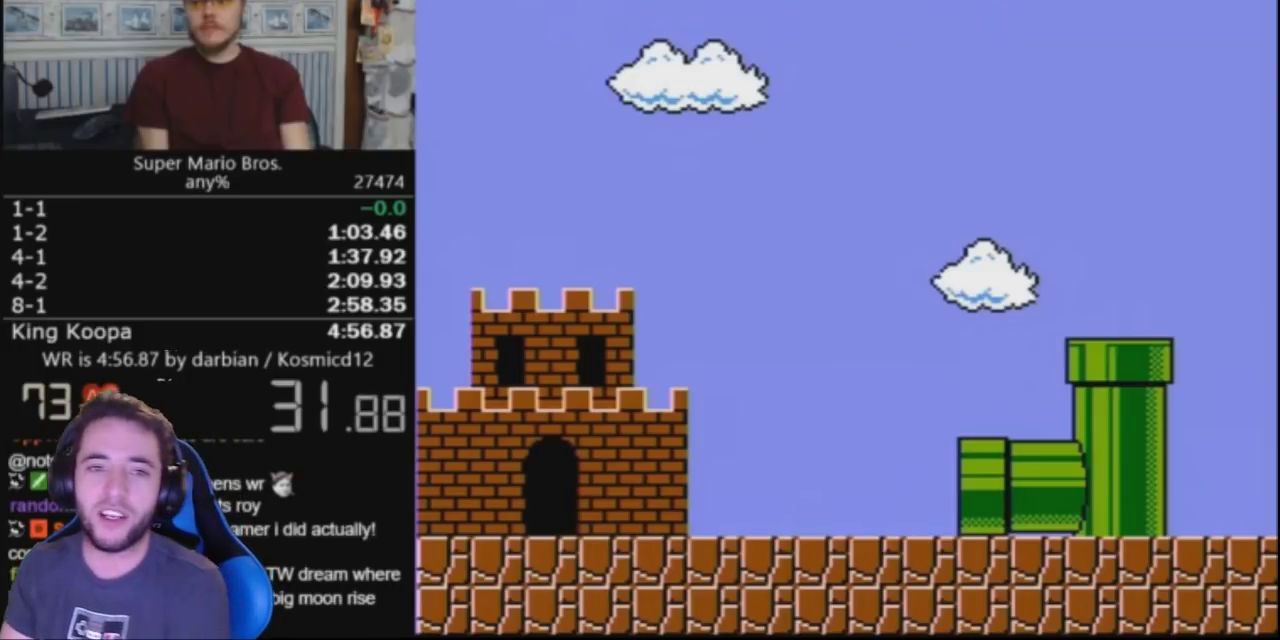
Gameplay with a controller (Nintendo layout); each line is a JSON object with the inputs held at the frame after it. "events" lists button and stick changes between this image and that frame as [ms after this image, input, new state], when the widget could be followed in between. Not read: L3 R3.
{"buttons": ["B", "DPAD_RIGHT"], "events": []}
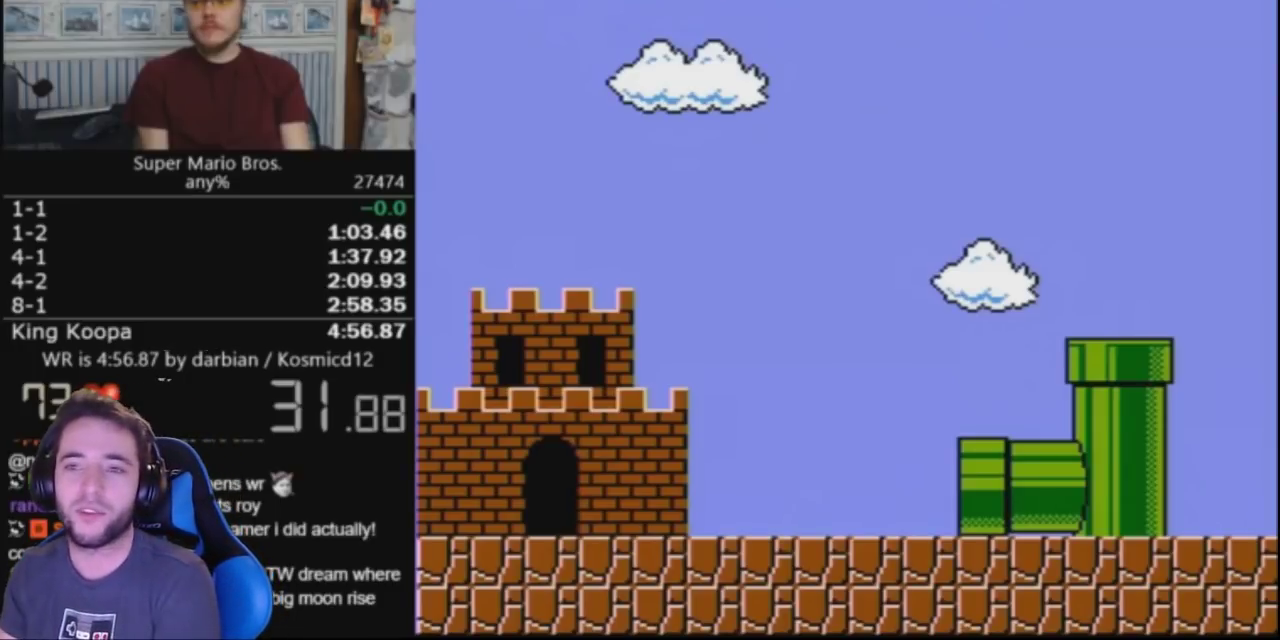
{"buttons": ["B", "DPAD_RIGHT"], "events": []}
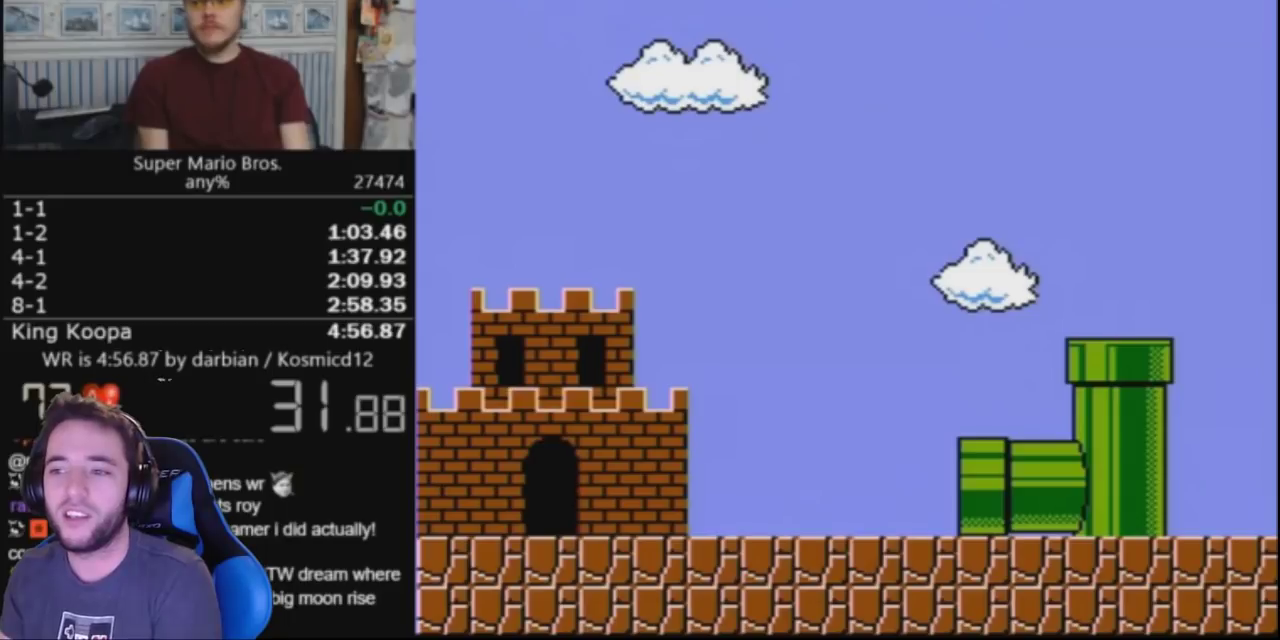
{"buttons": ["B", "DPAD_RIGHT"], "events": []}
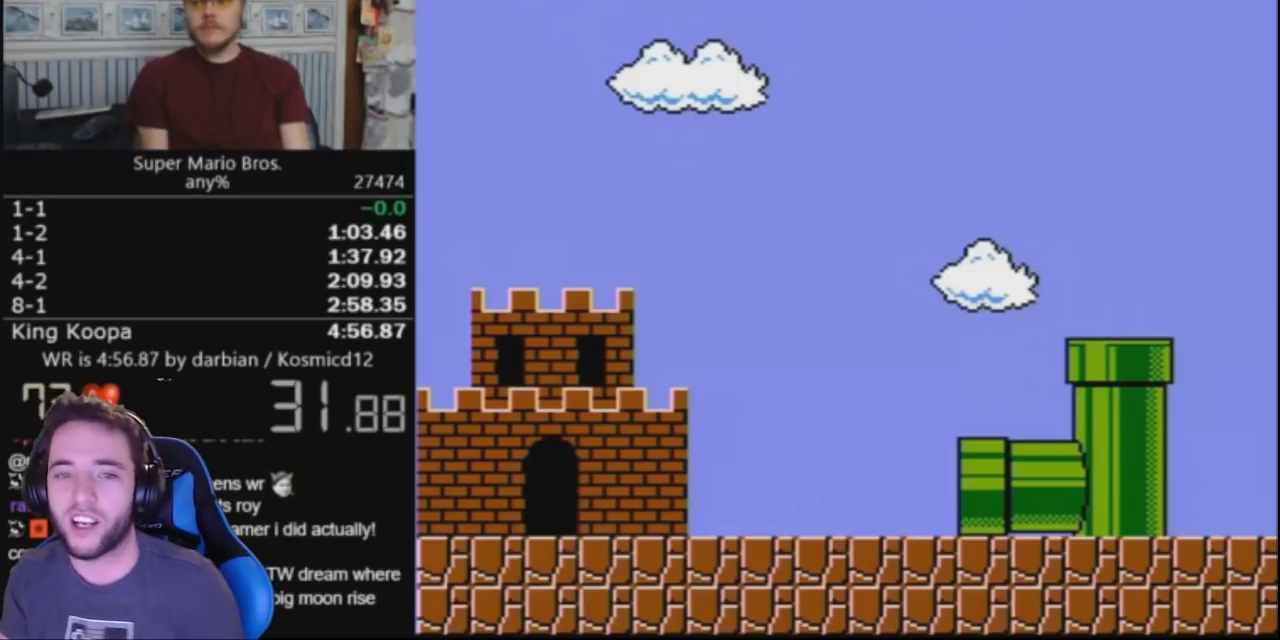
{"buttons": ["B", "DPAD_RIGHT"], "events": []}
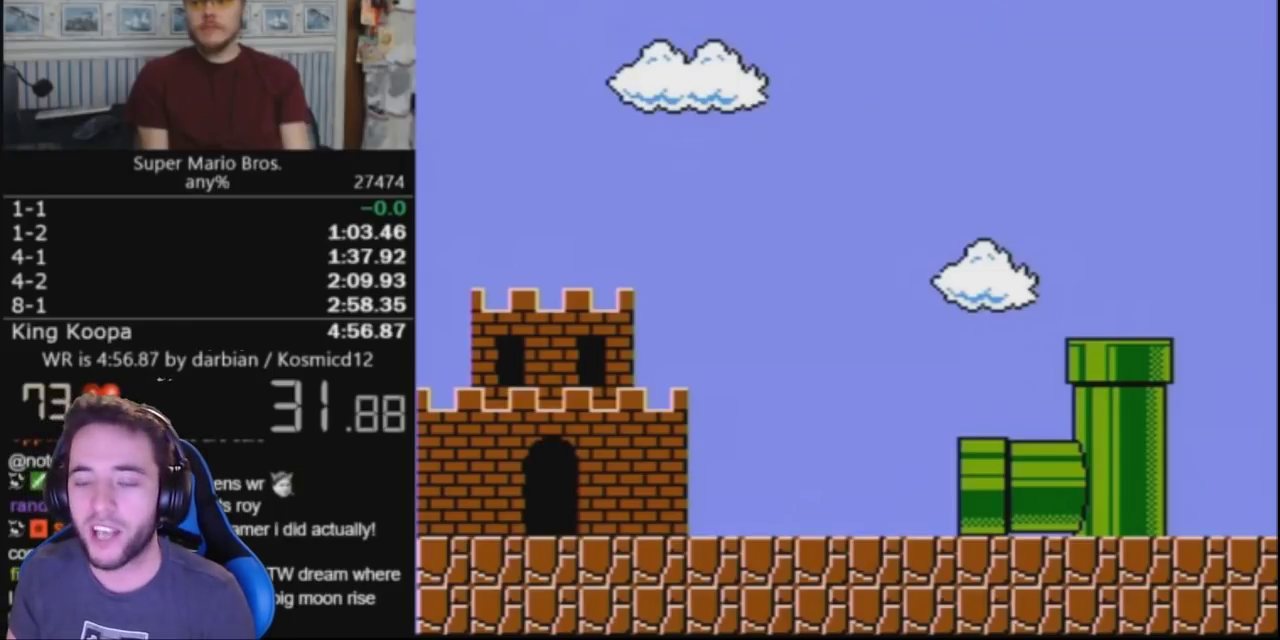
{"buttons": ["B", "DPAD_RIGHT"], "events": []}
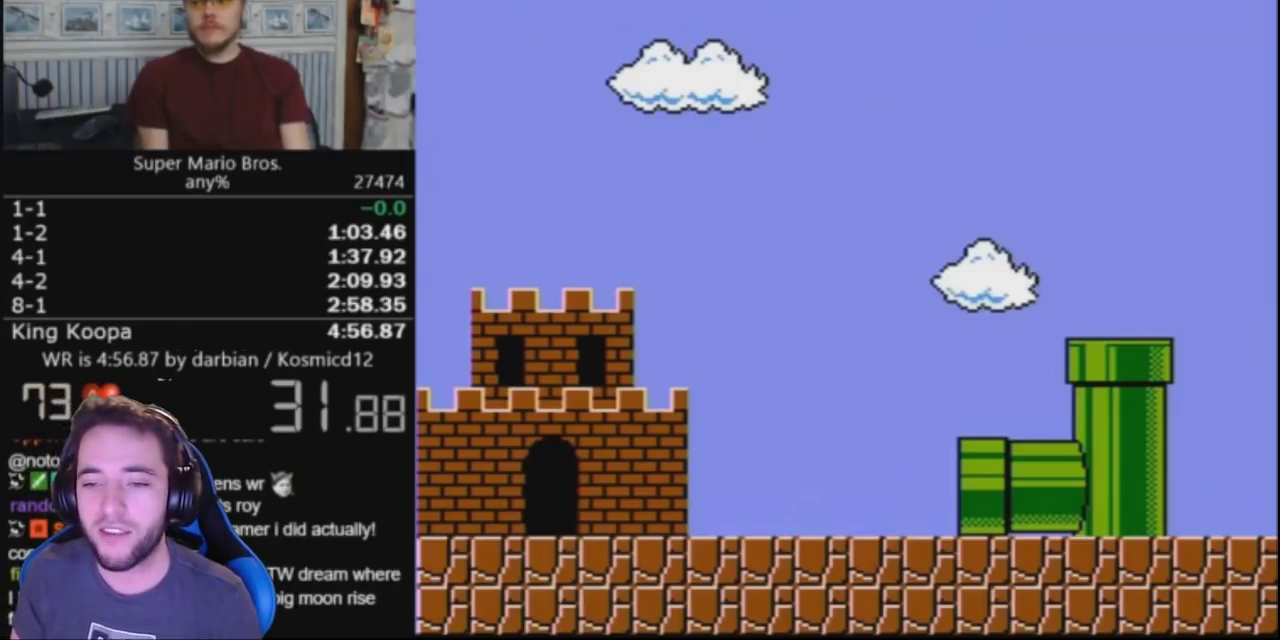
{"buttons": ["B", "DPAD_RIGHT"], "events": []}
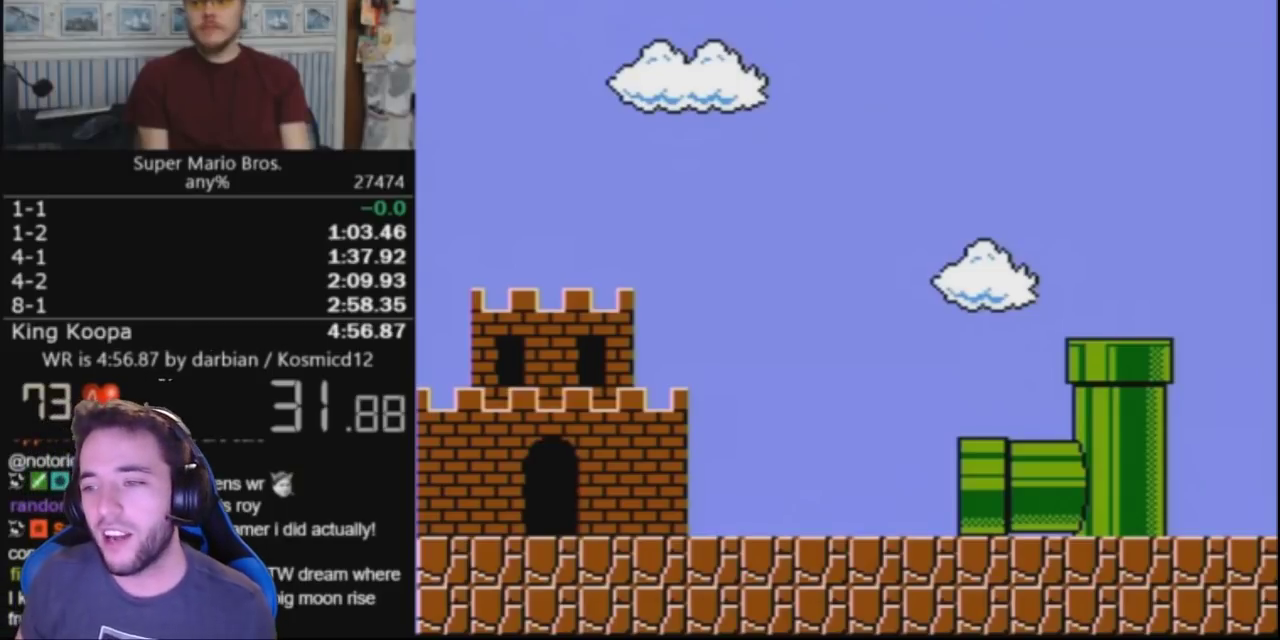
{"buttons": ["B", "DPAD_RIGHT"], "events": []}
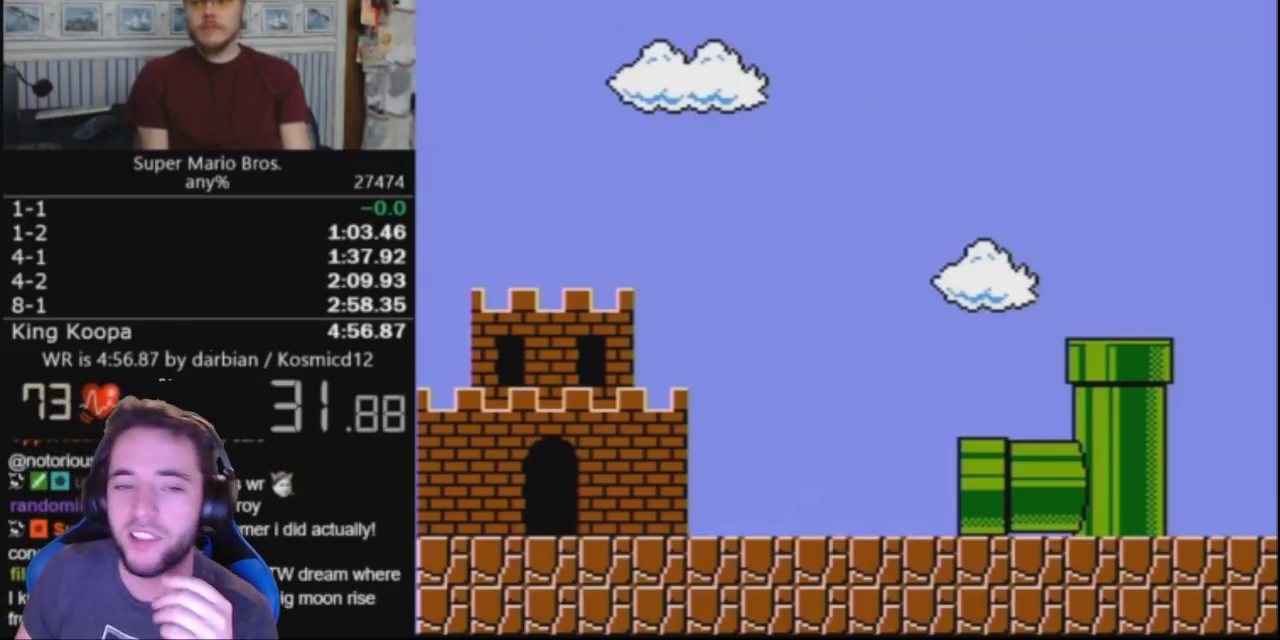
{"buttons": ["B", "DPAD_RIGHT"], "events": []}
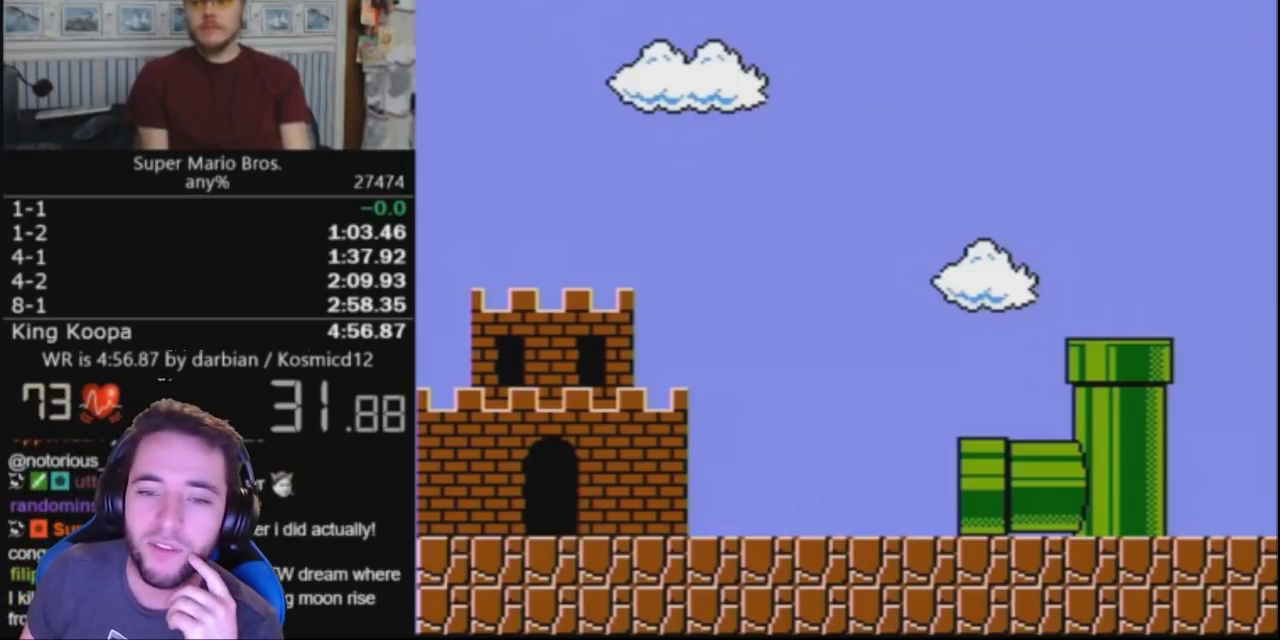
{"buttons": ["B", "DPAD_RIGHT"], "events": []}
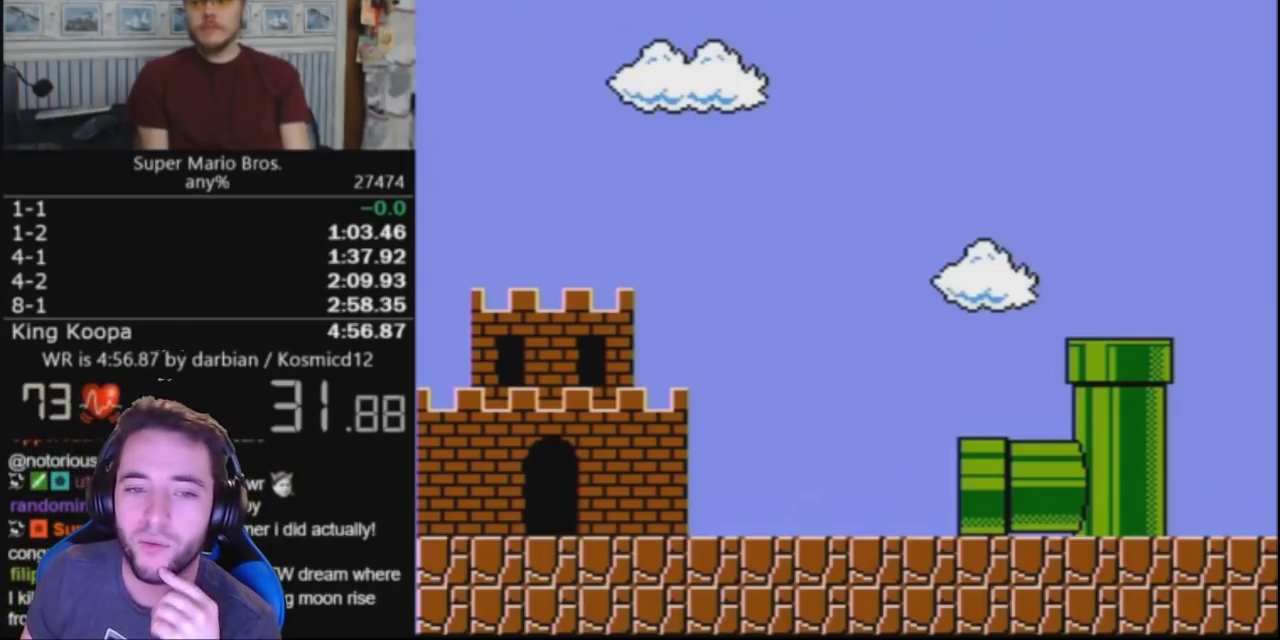
{"buttons": ["B", "DPAD_RIGHT"], "events": []}
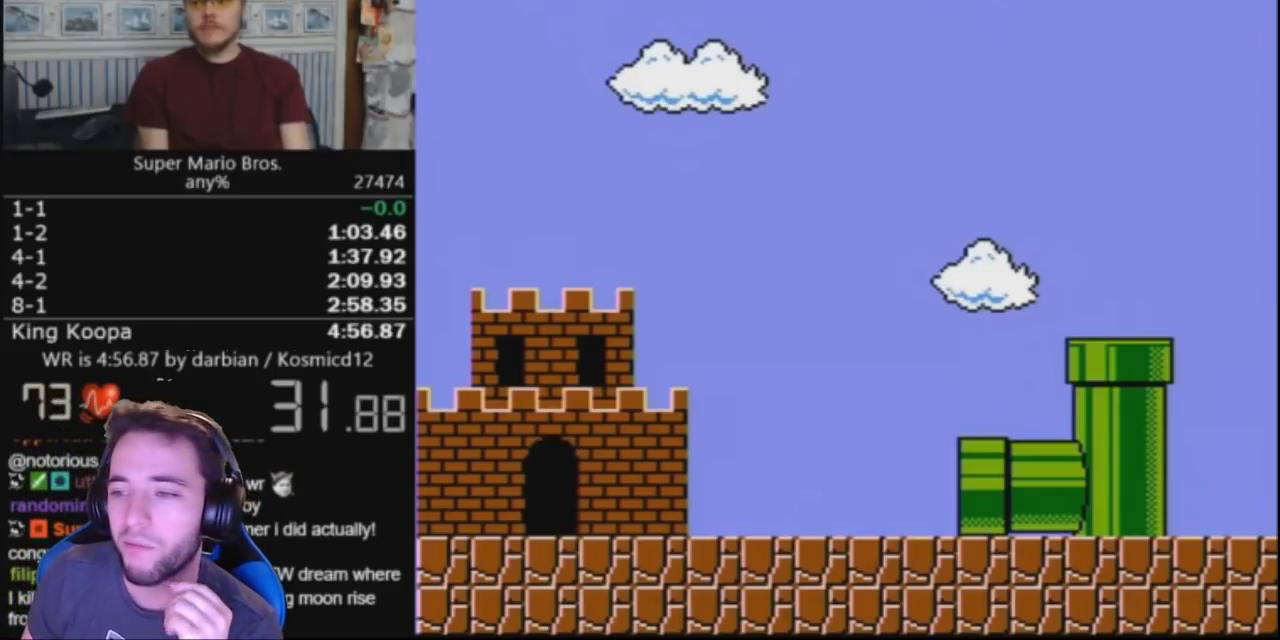
{"buttons": ["B", "DPAD_RIGHT"], "events": []}
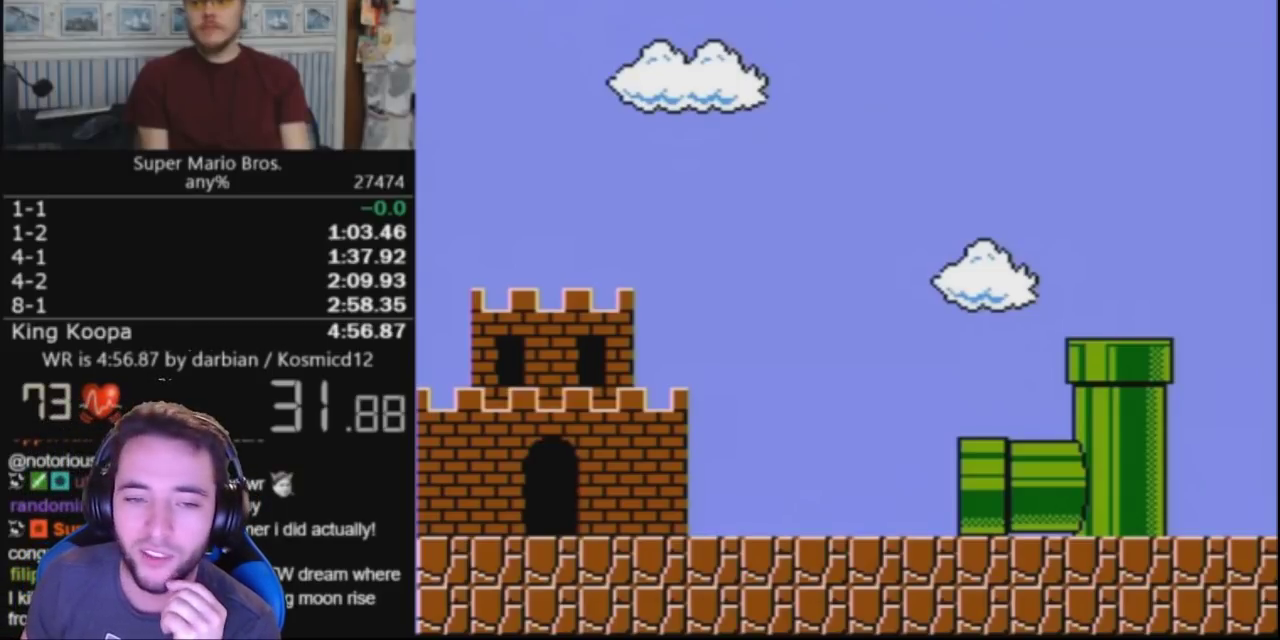
{"buttons": ["B", "DPAD_RIGHT"], "events": []}
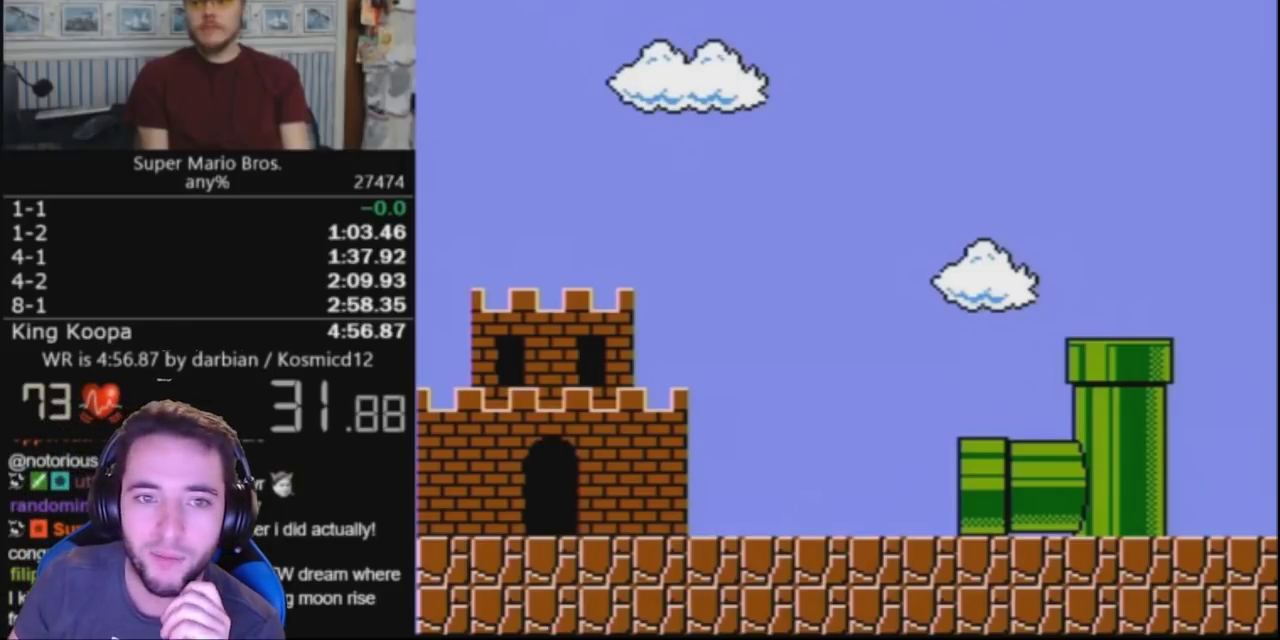
{"buttons": ["B", "DPAD_RIGHT"], "events": []}
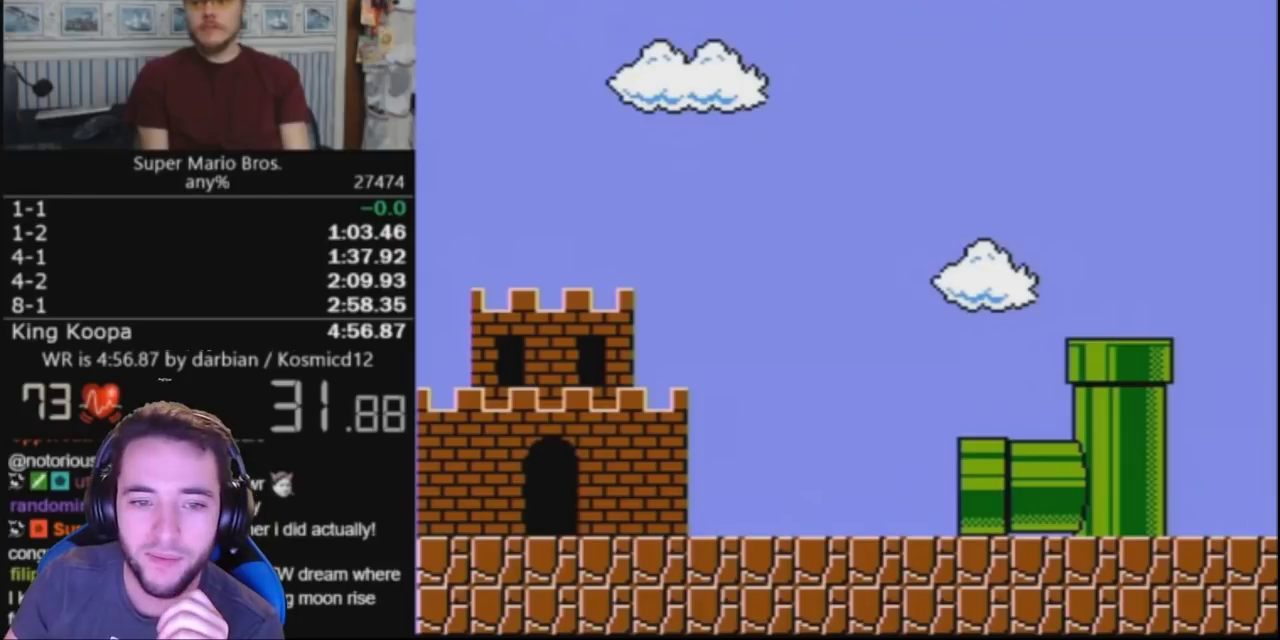
{"buttons": ["B", "DPAD_RIGHT"], "events": []}
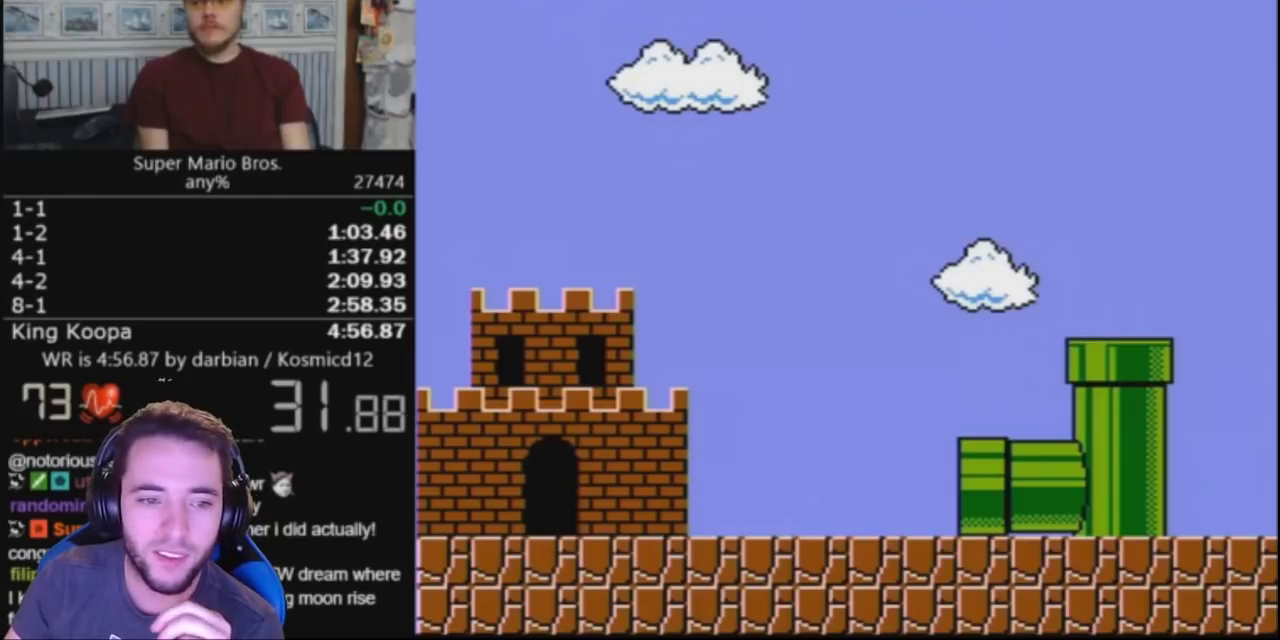
{"buttons": ["B", "DPAD_RIGHT"], "events": []}
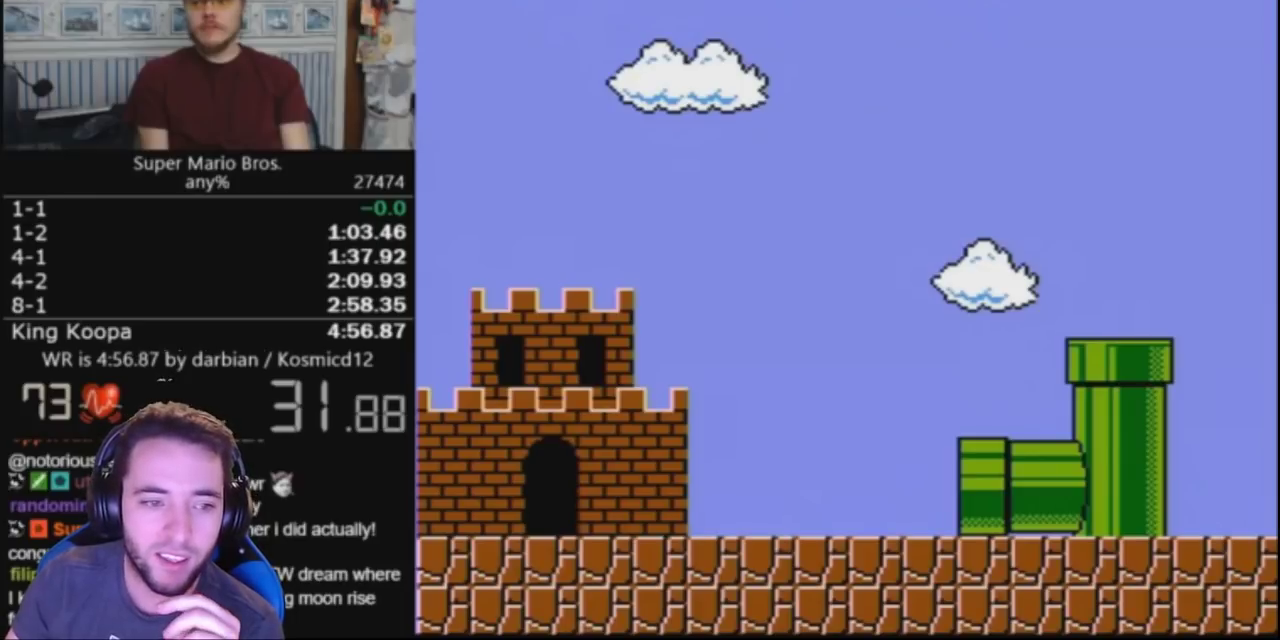
{"buttons": ["B", "DPAD_RIGHT"], "events": []}
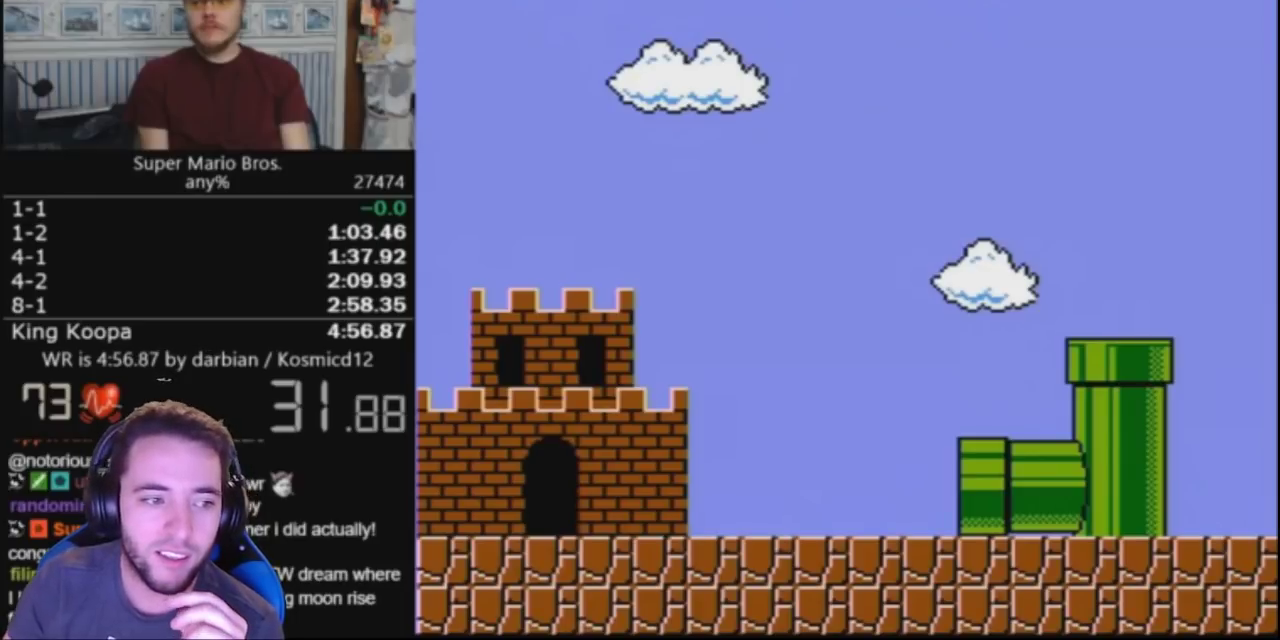
{"buttons": ["B", "DPAD_RIGHT"], "events": []}
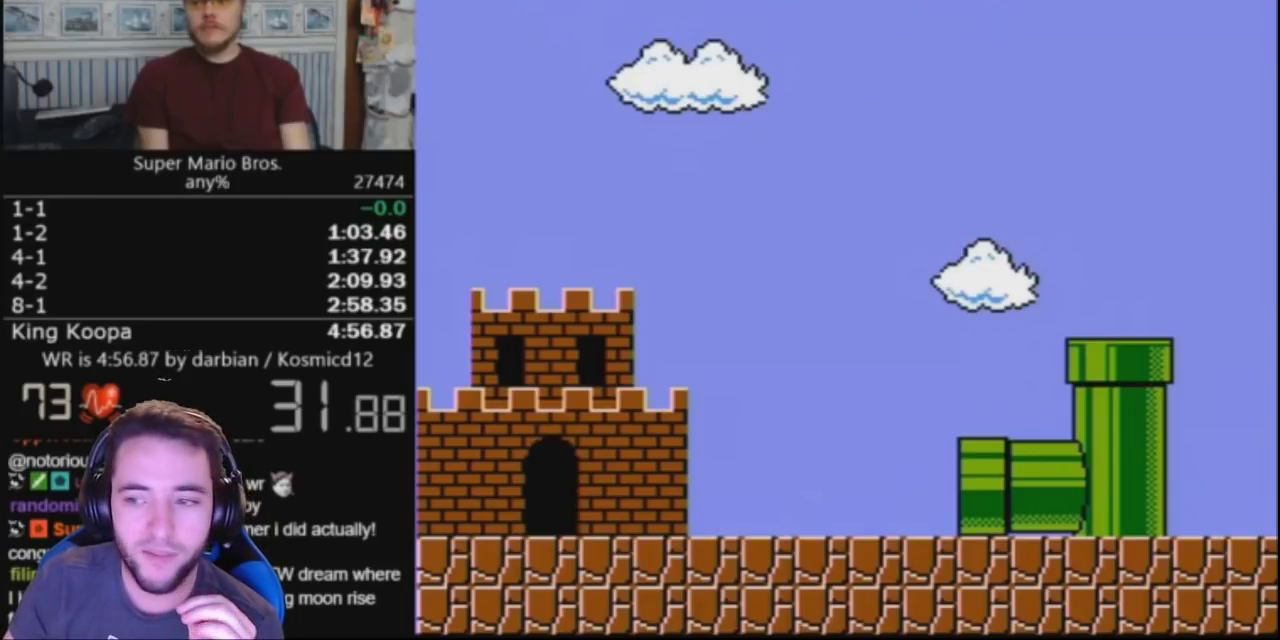
{"buttons": ["B", "DPAD_RIGHT"], "events": []}
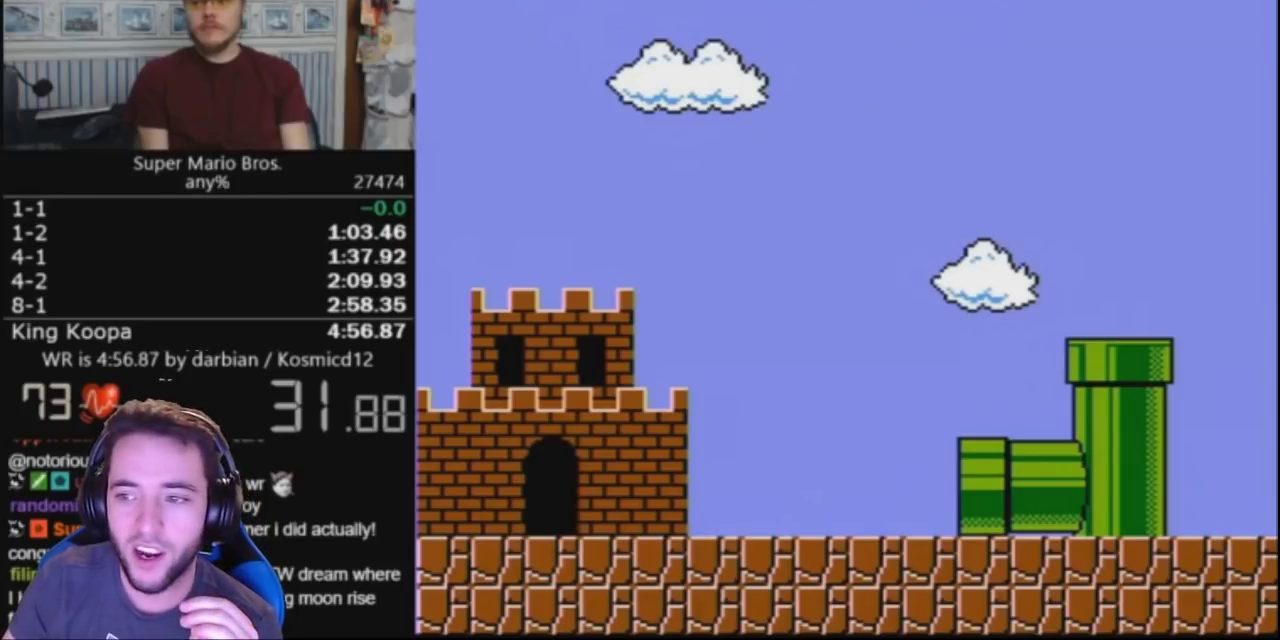
{"buttons": ["B", "DPAD_RIGHT"], "events": []}
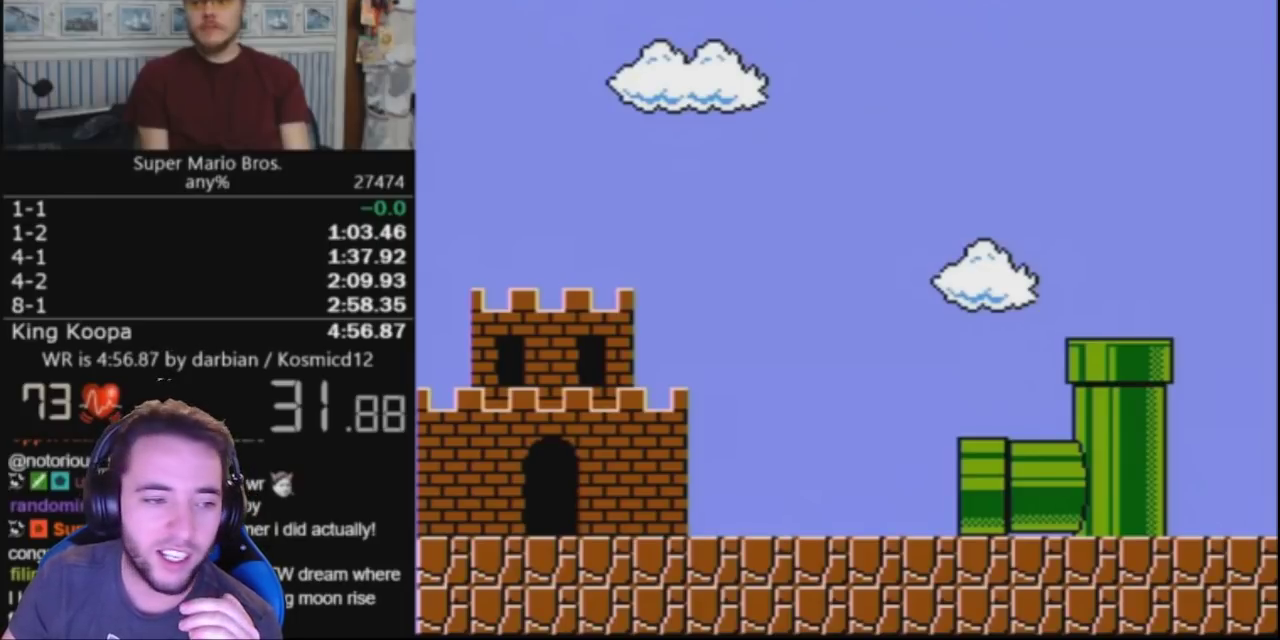
{"buttons": ["B", "DPAD_RIGHT"], "events": []}
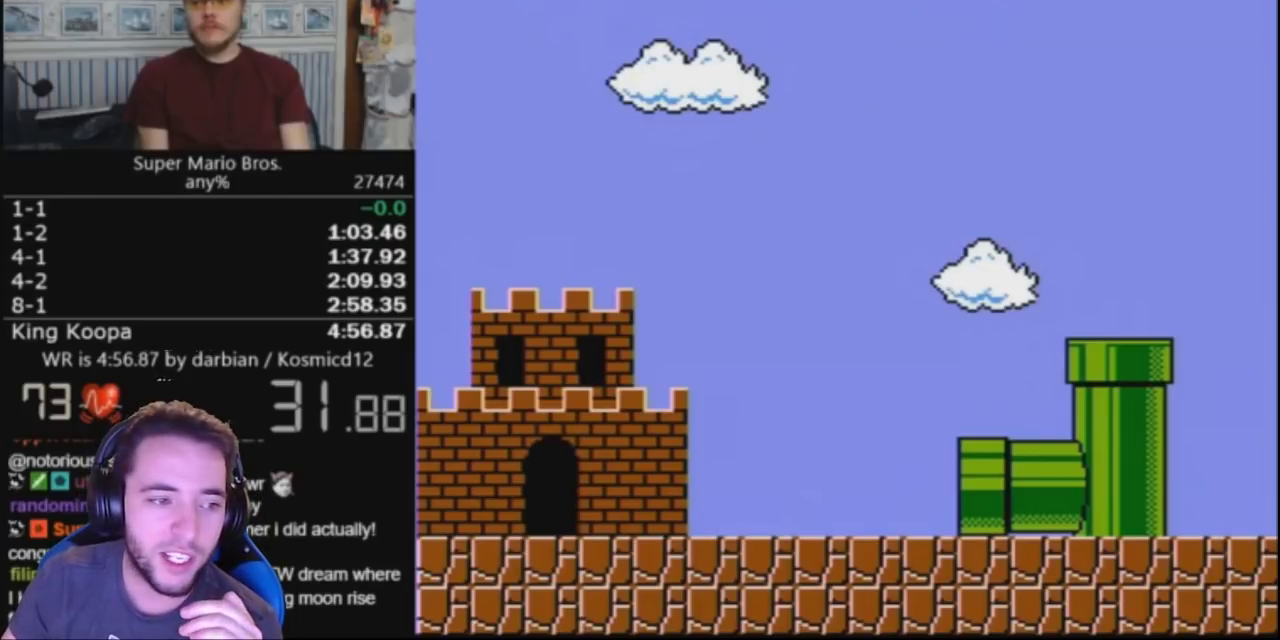
{"buttons": ["B", "DPAD_RIGHT"], "events": []}
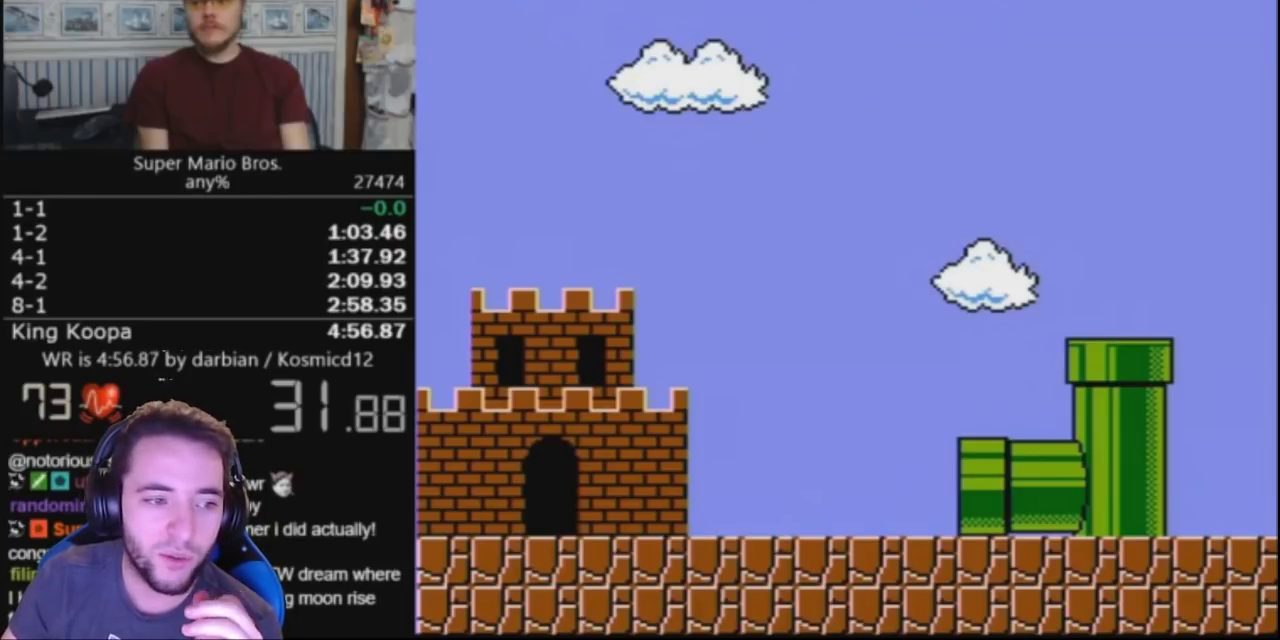
{"buttons": ["B", "DPAD_RIGHT"], "events": []}
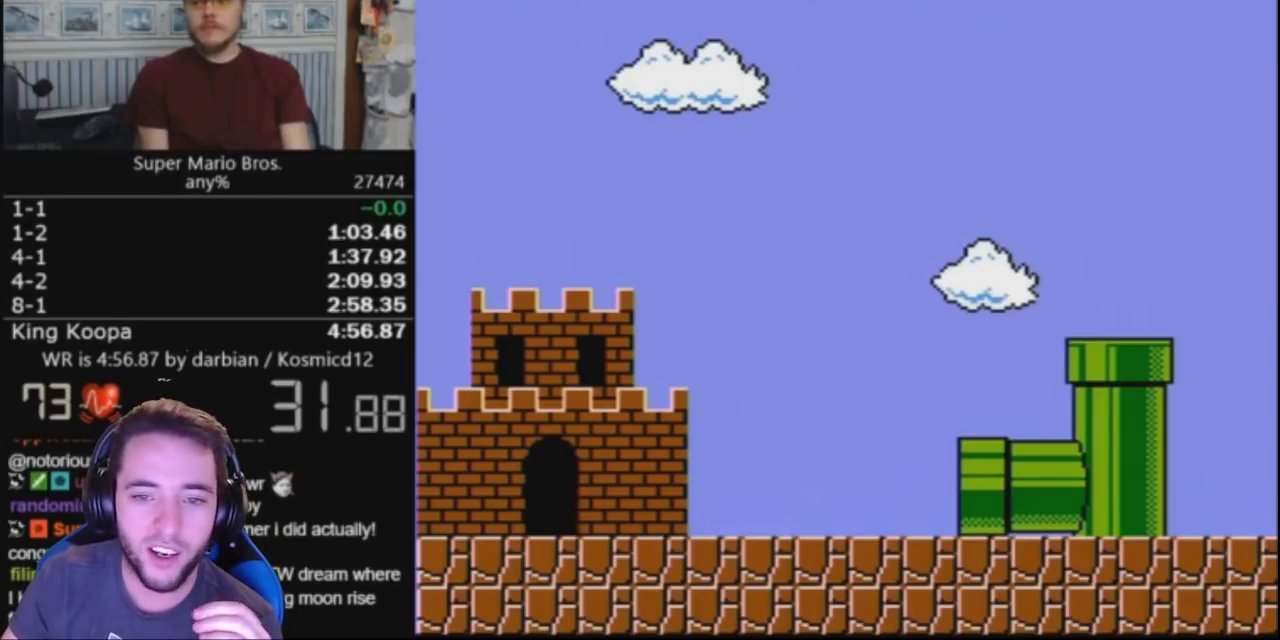
{"buttons": ["B", "DPAD_RIGHT"], "events": []}
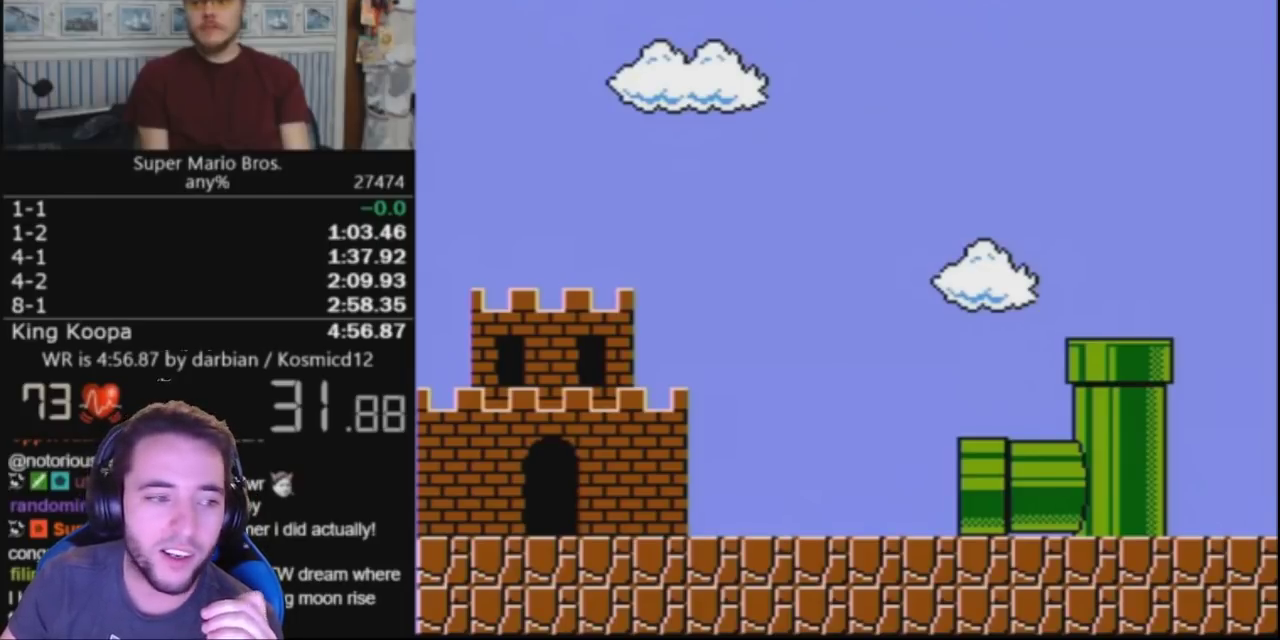
{"buttons": ["B", "DPAD_RIGHT"], "events": []}
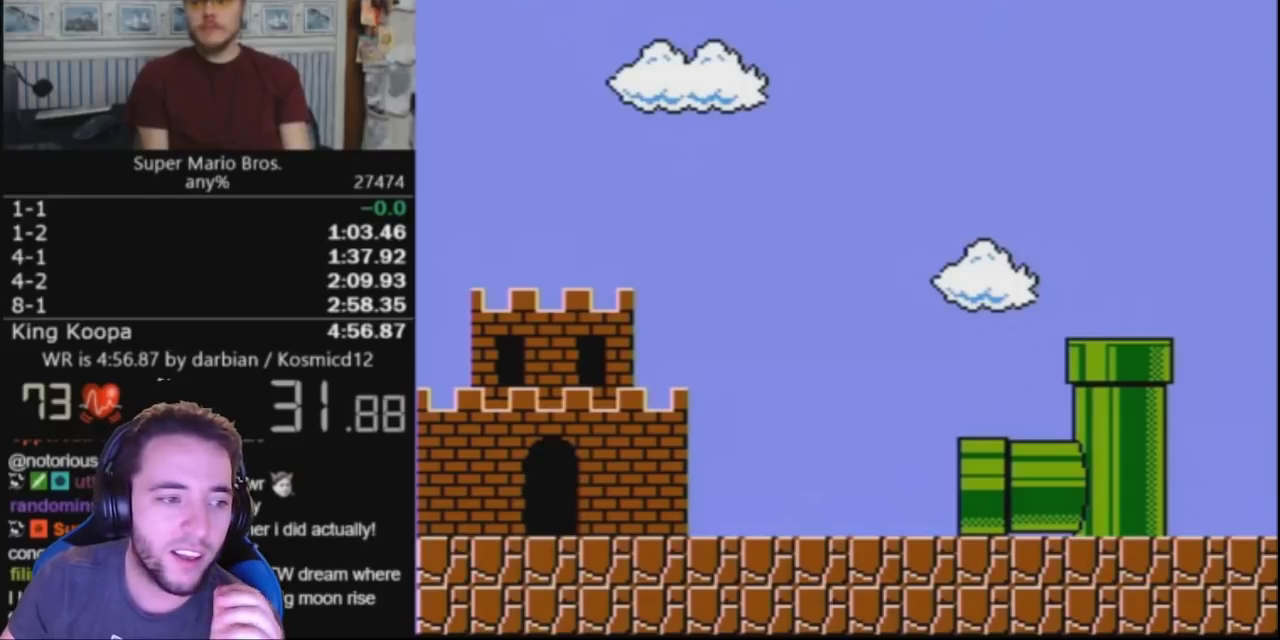
{"buttons": ["B", "DPAD_RIGHT"], "events": []}
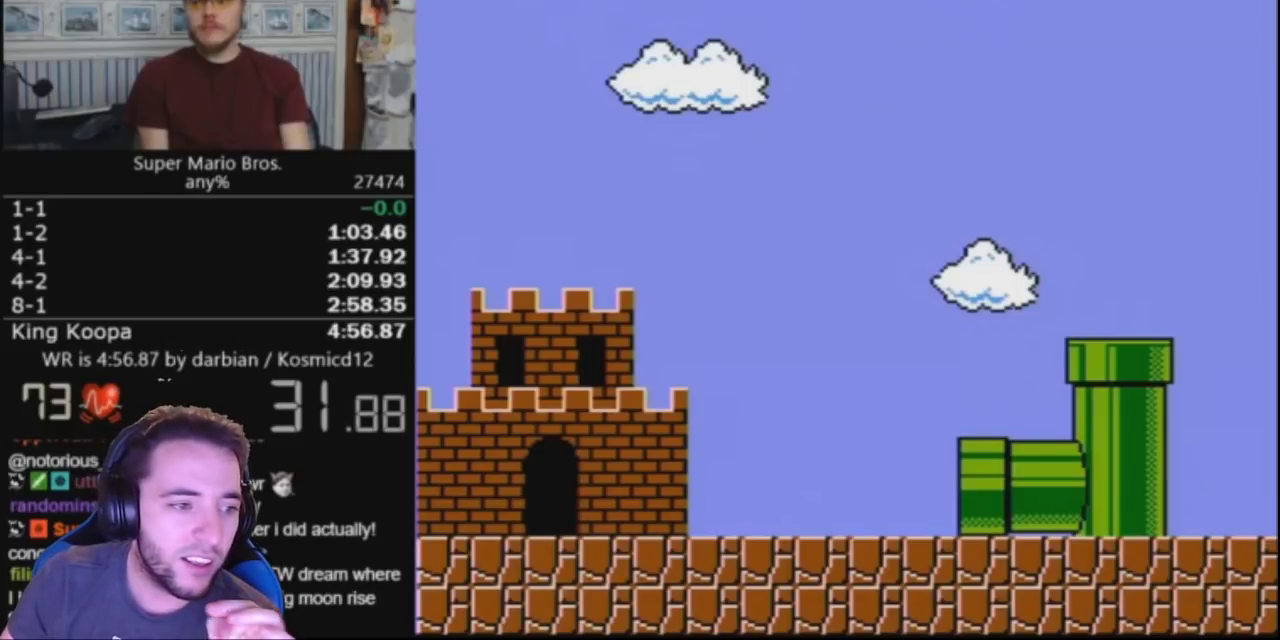
{"buttons": ["B", "DPAD_RIGHT"], "events": []}